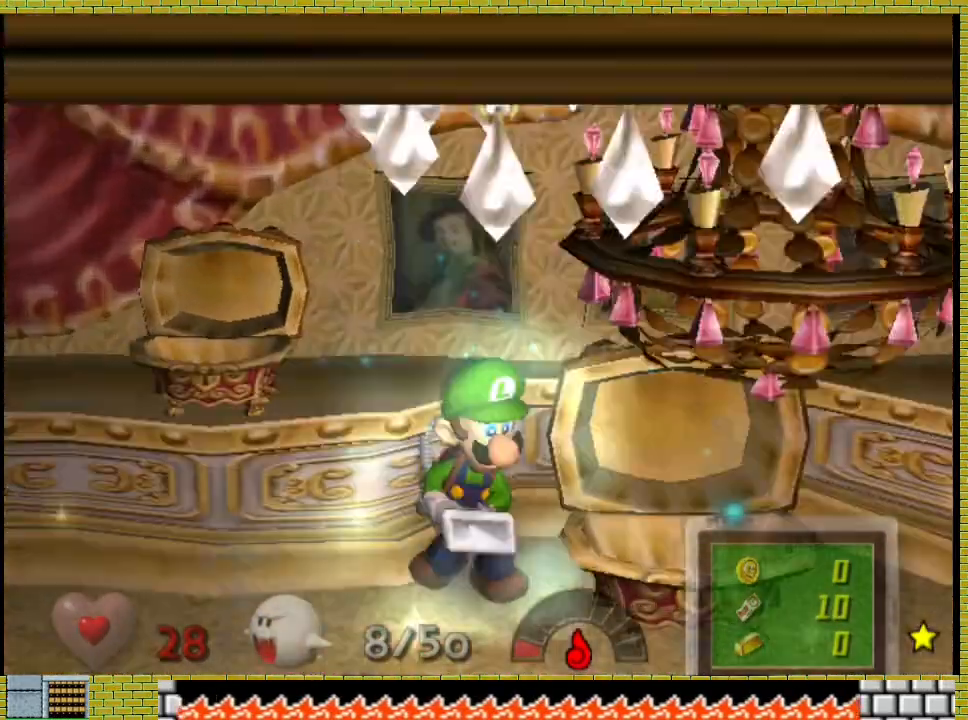
Gameplay with a controller (Xbox layout); each line is a JSON object with the inputs held at the frame after it (dt_ms = milliseconds from this image to that frame). "events" lists button and stick changes between this image and that frame as [ms after this image, input, new state], when the widget could be followed in between. Not read: L2 R3 X.
{"dt_ms": 500, "buttons": [], "left_stick": "center", "right_stick": "center", "events": [[367, "A", "up"], [433, "A", "down"], [500, "A", "up"]]}
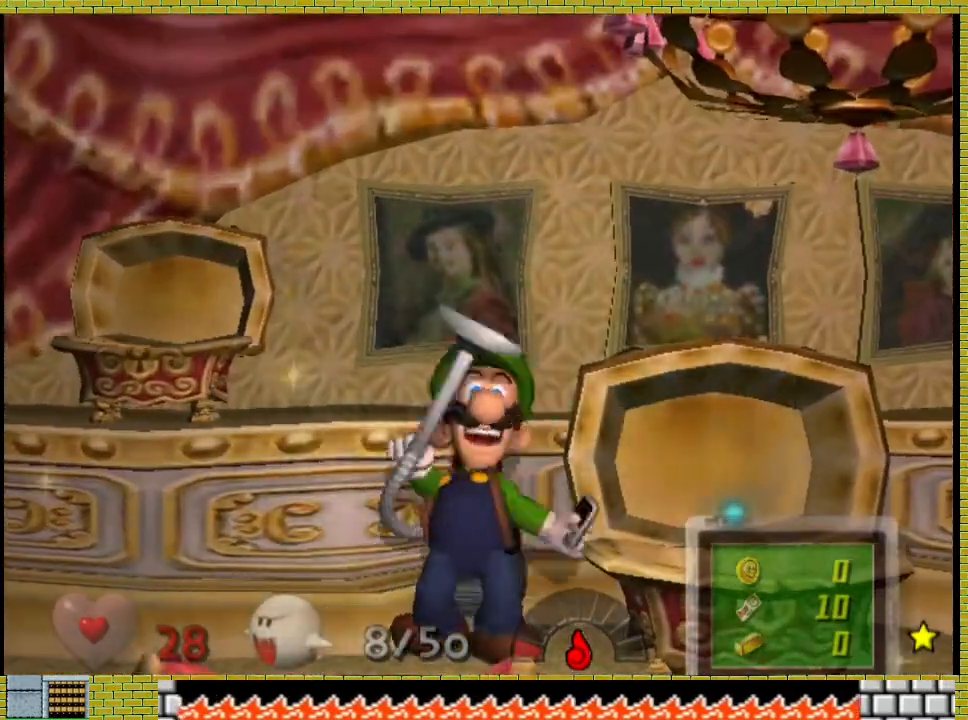
{"dt_ms": 500, "buttons": [], "left_stick": "center", "right_stick": "center", "events": [[67, "A", "down"], [167, "A", "up"], [233, "A", "down"], [333, "A", "up"], [400, "A", "down"], [467, "A", "up"]]}
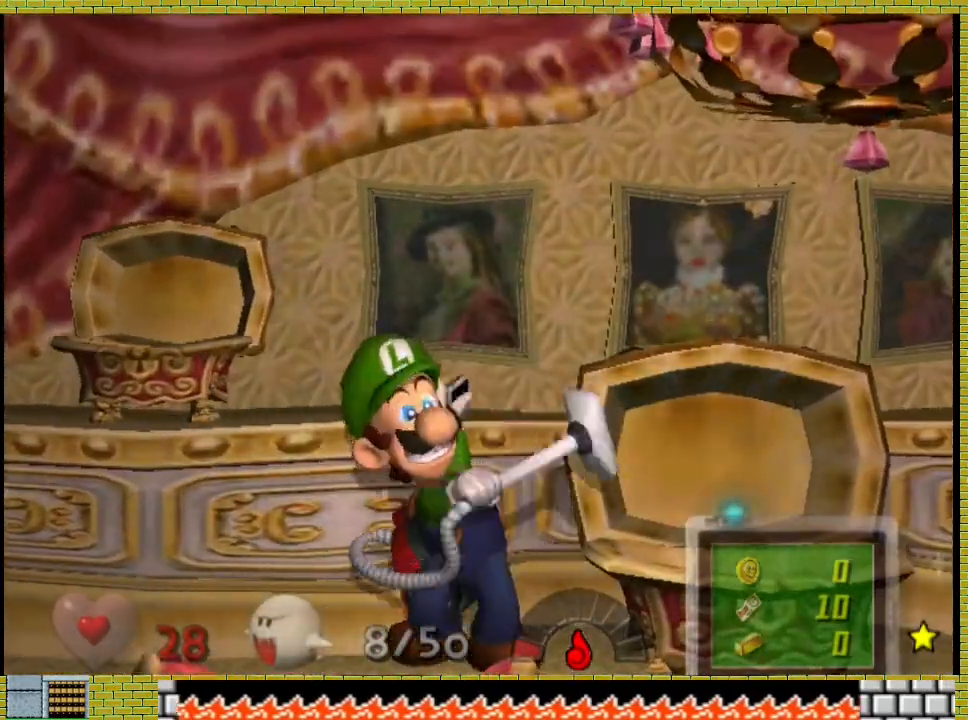
{"dt_ms": 500, "buttons": ["A"], "left_stick": "center", "right_stick": "center", "events": [[33, "A", "down"], [100, "A", "up"], [167, "A", "down"]]}
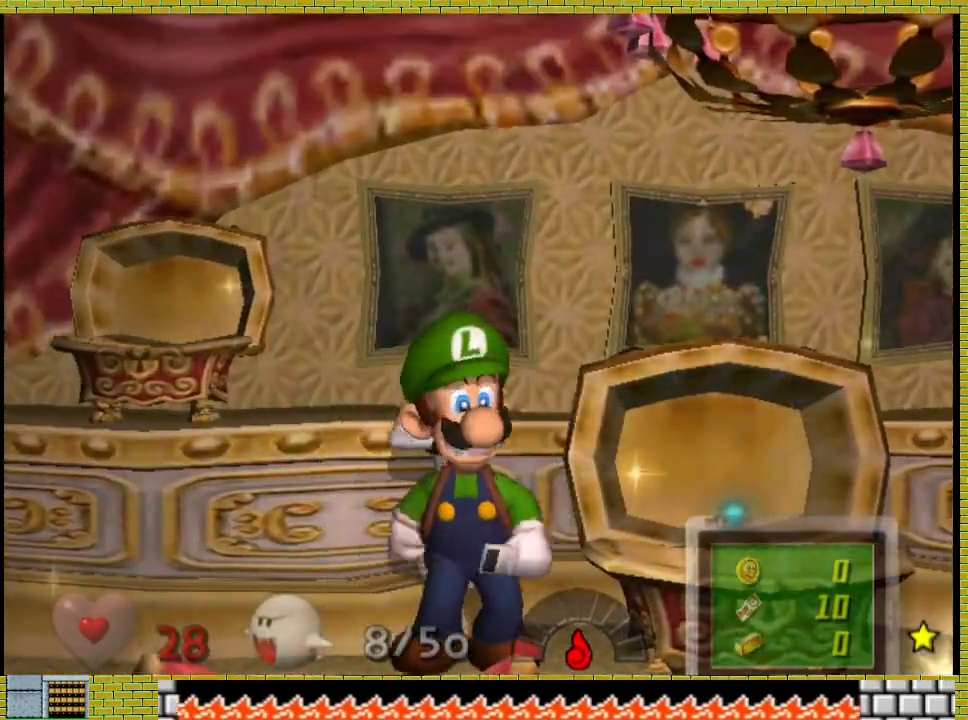
{"dt_ms": 500, "buttons": [], "left_stick": "center", "right_stick": "center", "events": [[233, "A", "up"], [300, "A", "down"], [367, "A", "up"], [433, "A", "down"], [500, "A", "up"]]}
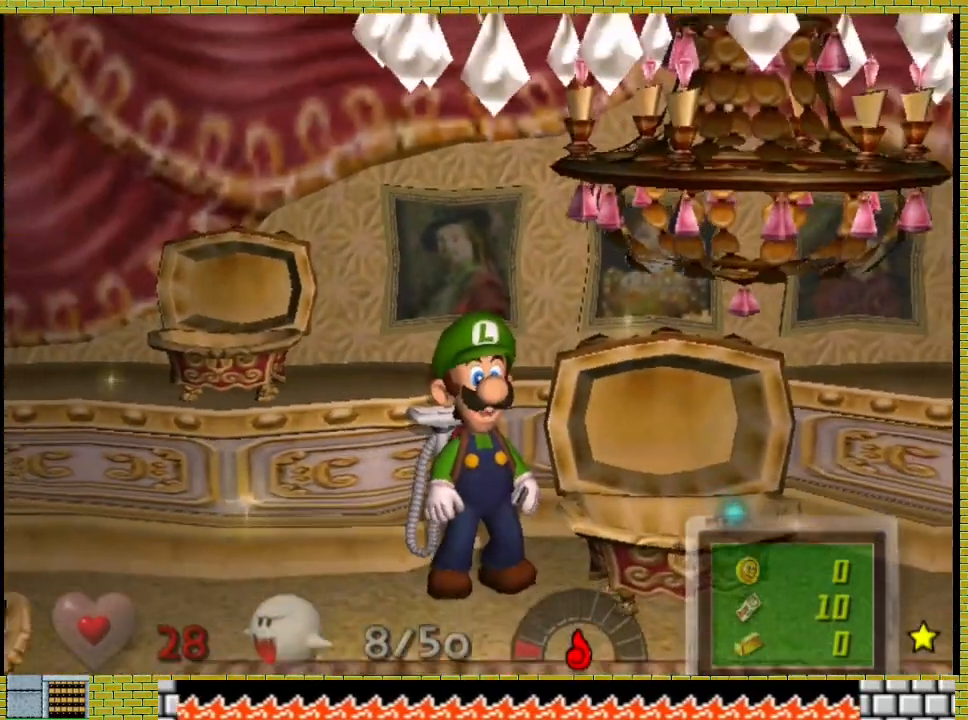
{"dt_ms": 500, "buttons": [], "left_stick": "center", "right_stick": "center", "events": [[67, "A", "down"], [367, "A", "up"], [433, "A", "down"], [500, "A", "up"]]}
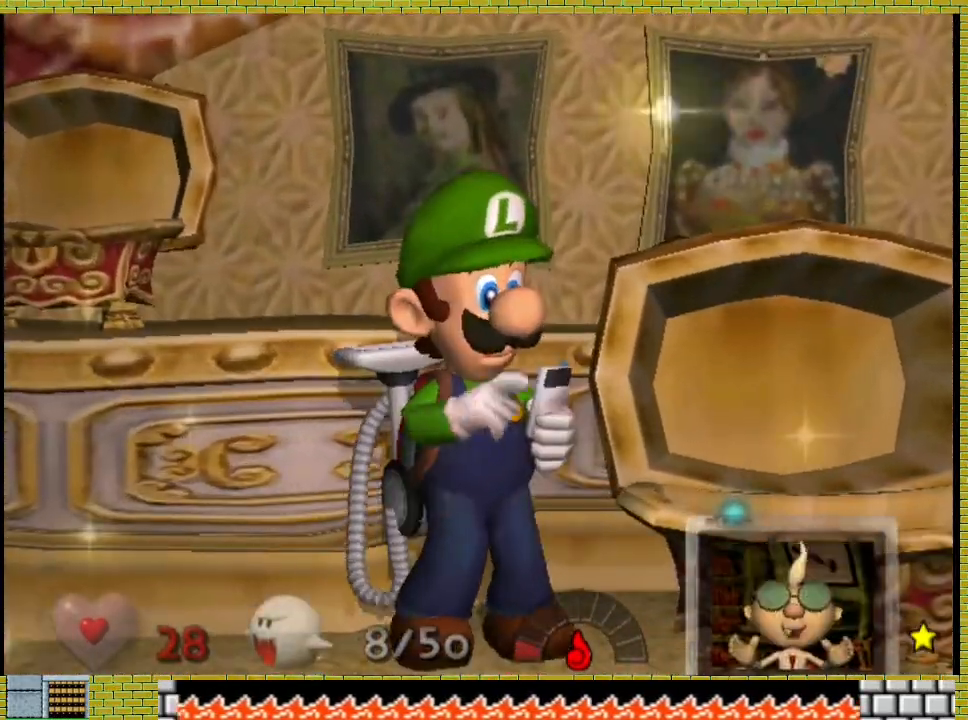
{"dt_ms": 500, "buttons": ["A"], "left_stick": "center", "right_stick": "center", "events": [[33, "A", "down"], [433, "A", "up"], [500, "A", "down"]]}
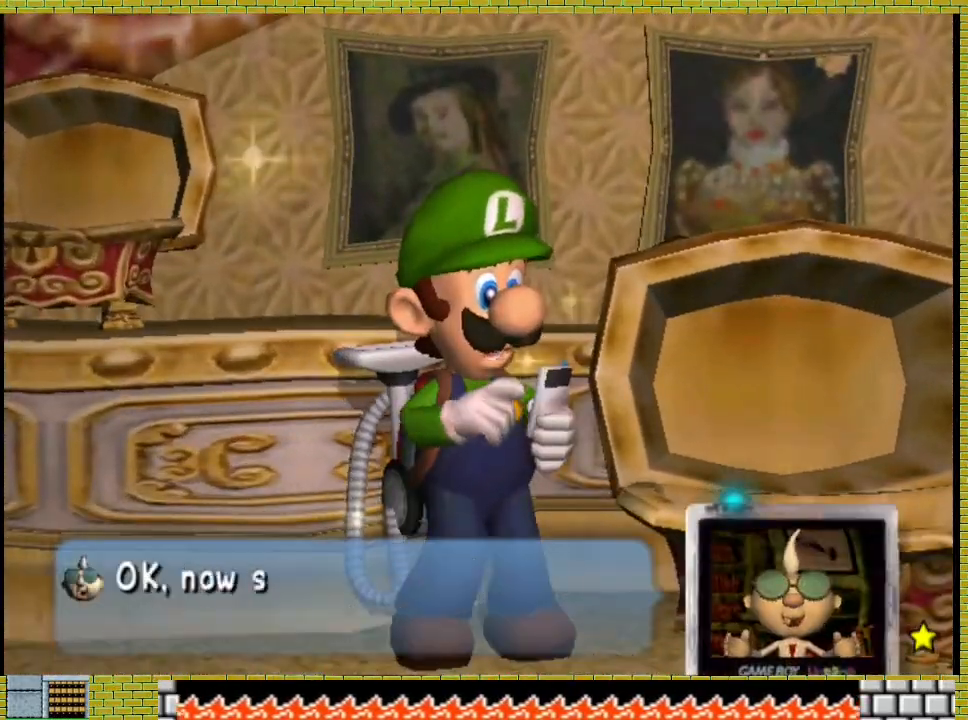
{"dt_ms": 500, "buttons": [], "left_stick": "center", "right_stick": "center", "events": [[67, "A", "up"]]}
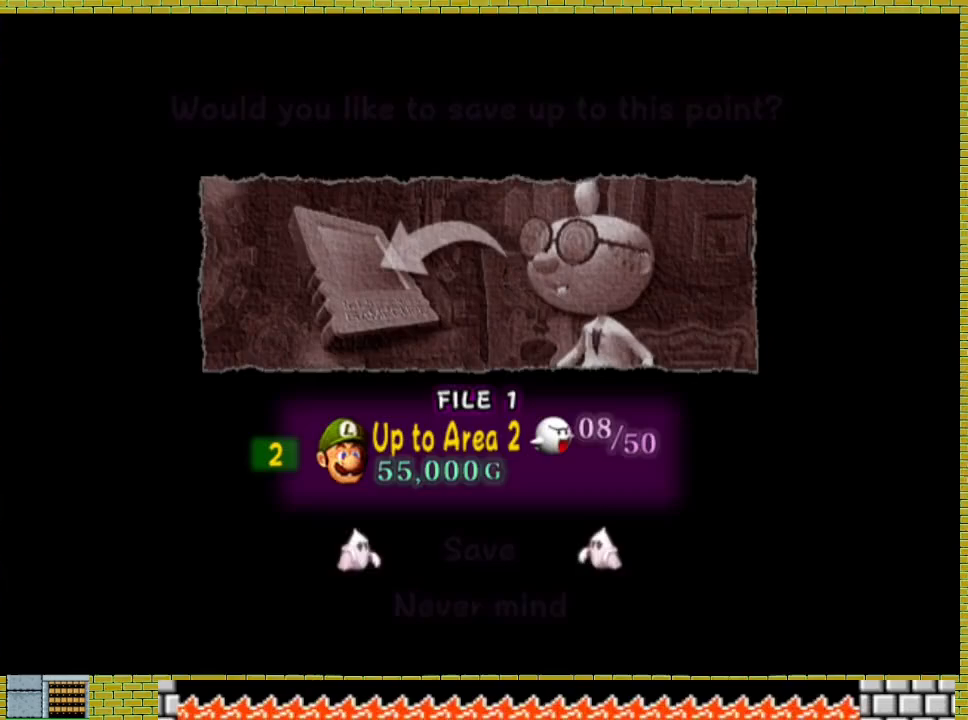
{"dt_ms": 500, "buttons": ["A"], "left_stick": "left", "right_stick": "center", "events": [[167, "A", "down"], [267, "A", "up"], [400, "left_stick", "left"], [467, "A", "down"]]}
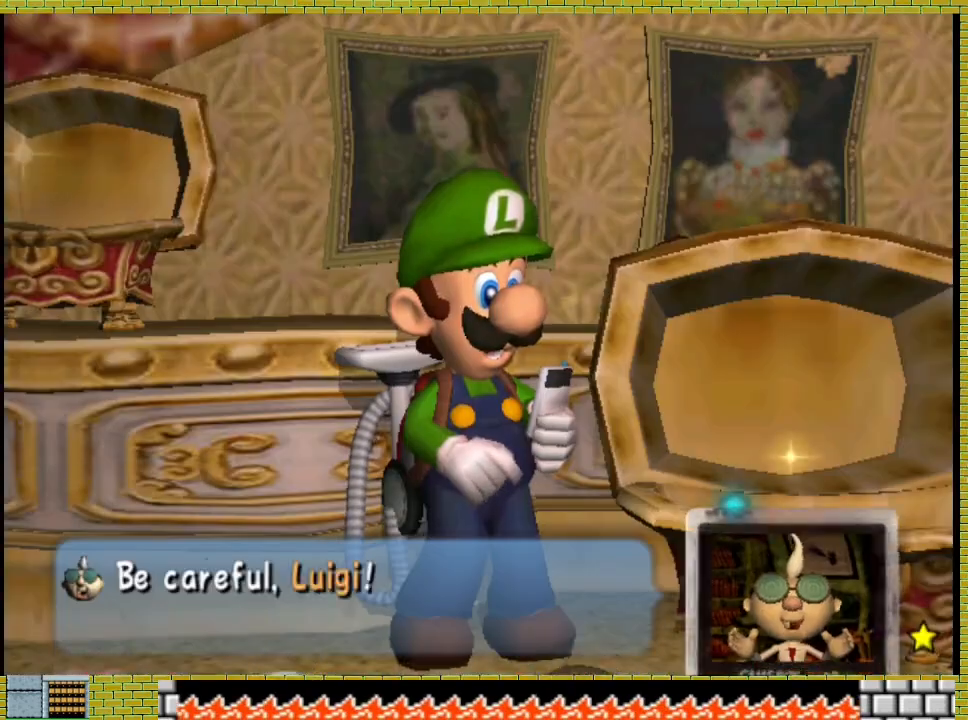
{"dt_ms": 500, "buttons": [], "left_stick": "center", "right_stick": "center", "events": [[33, "A", "up"], [367, "left_stick", "center"]]}
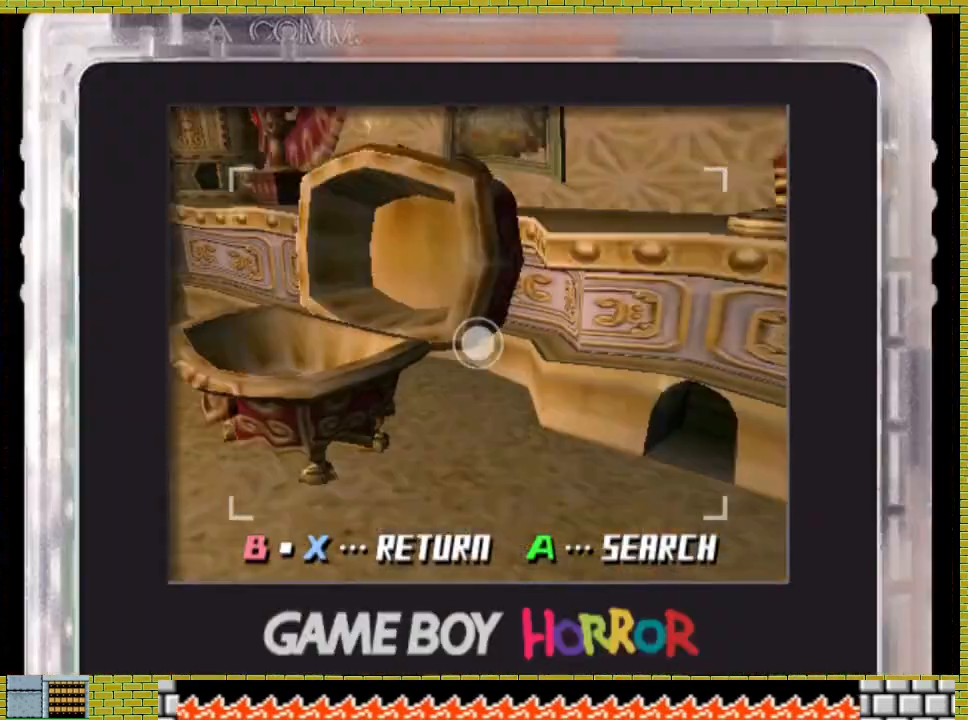
{"dt_ms": 1000, "buttons": ["A"], "left_stick": "center", "right_stick": "center"}
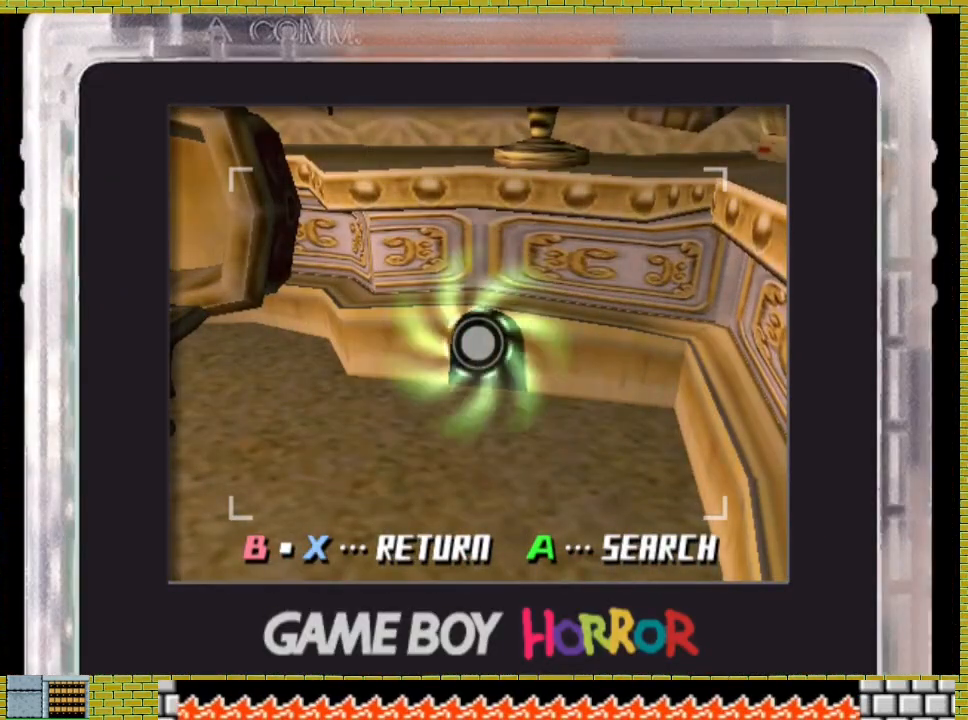
{"dt_ms": 500, "buttons": [], "left_stick": "center", "right_stick": "center", "events": [[133, "A", "up"]]}
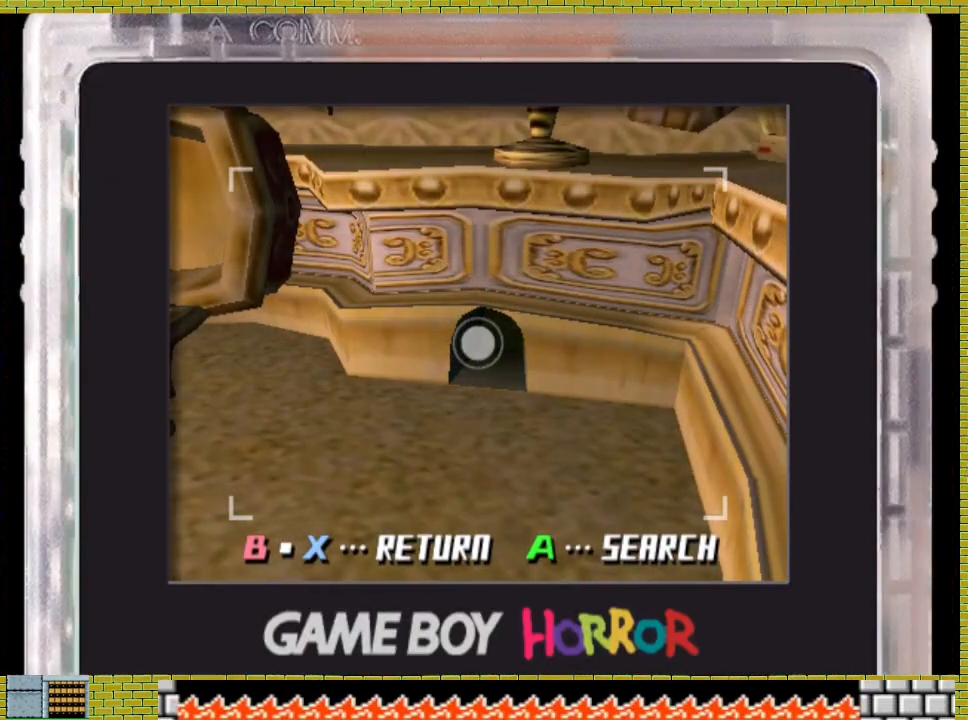
{"dt_ms": 500, "buttons": [], "left_stick": "left", "right_stick": "center", "events": [[300, "left_stick", "left"]]}
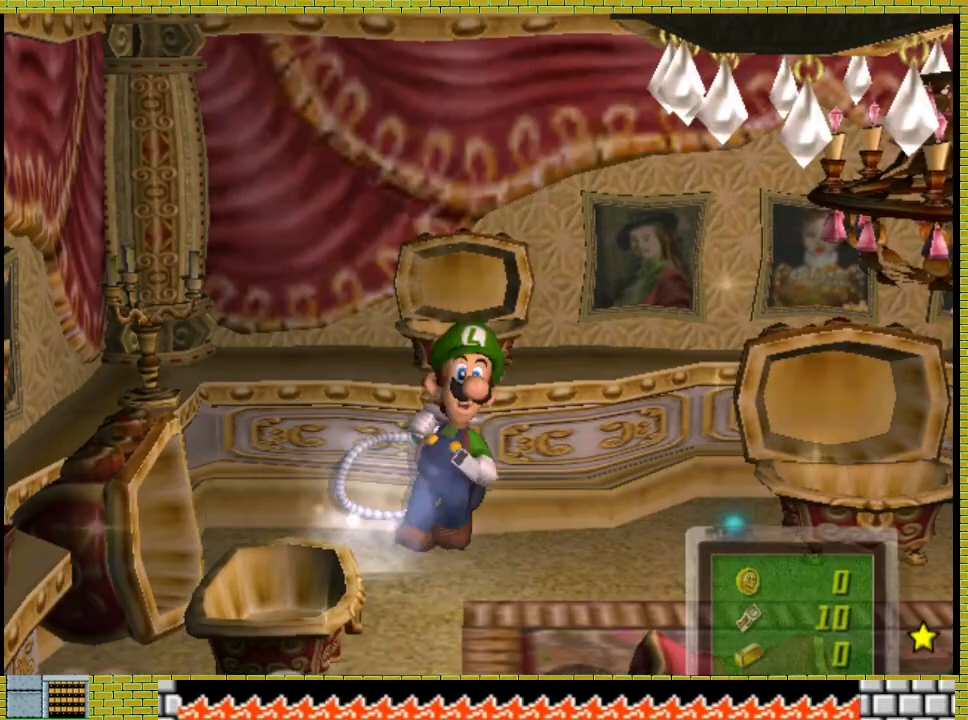
{"dt_ms": 500, "buttons": ["A"], "left_stick": "left", "right_stick": "center", "events": [[433, "A", "down"]]}
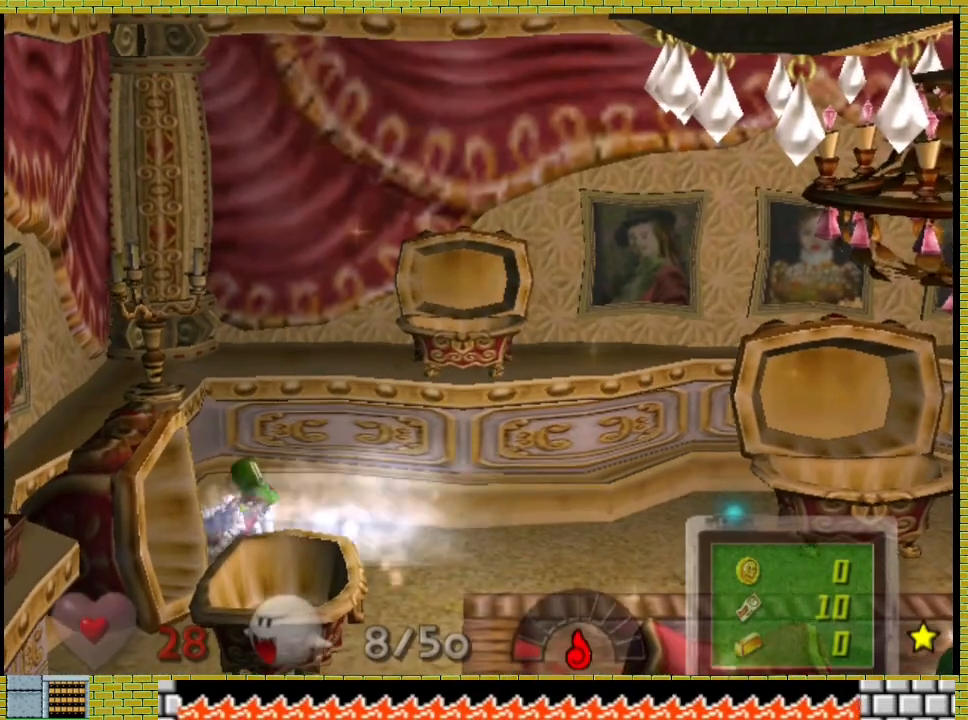
{"dt_ms": 500, "buttons": ["A"], "left_stick": "left", "right_stick": "center", "events": []}
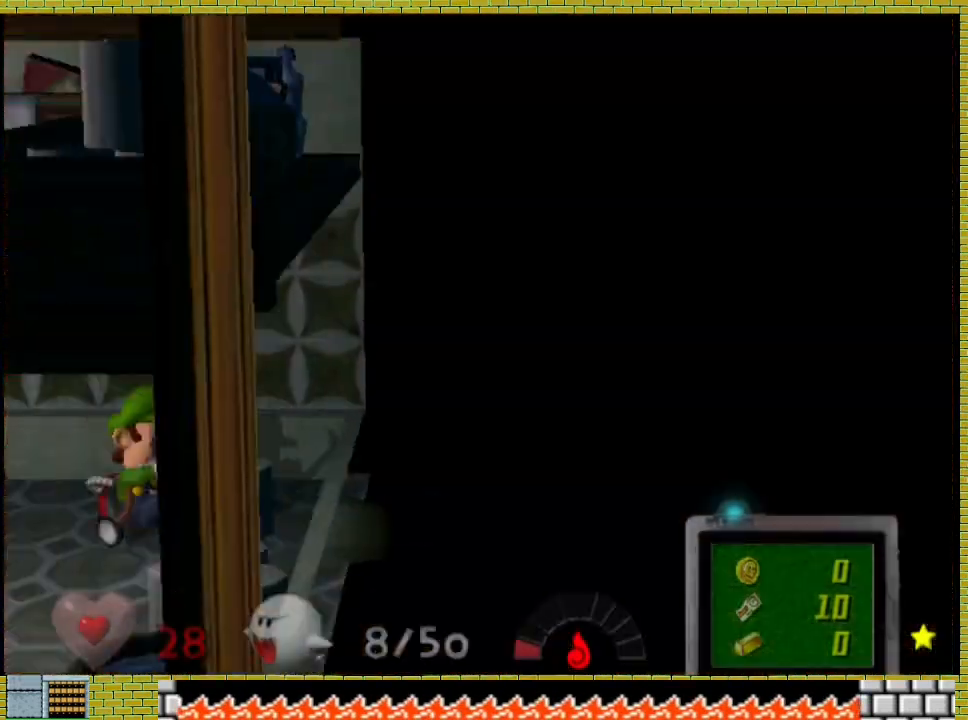
{"dt_ms": 500, "buttons": ["A"], "left_stick": "left", "right_stick": "center", "events": []}
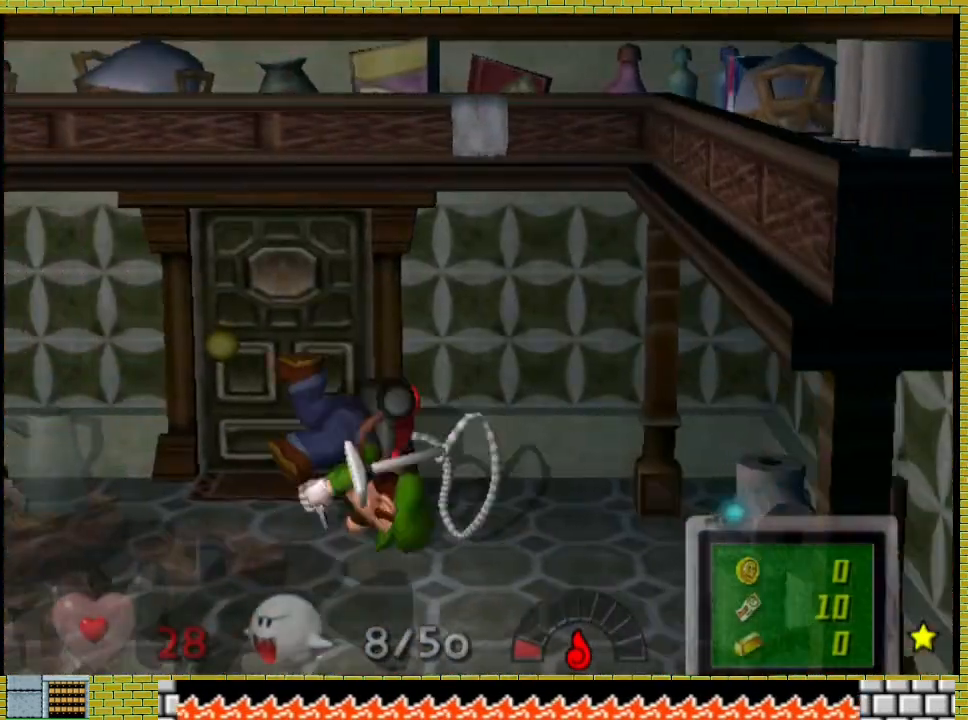
{"dt_ms": 500, "buttons": ["A"], "left_stick": "left", "right_stick": "center", "events": [[200, "A", "up"], [400, "A", "down"]]}